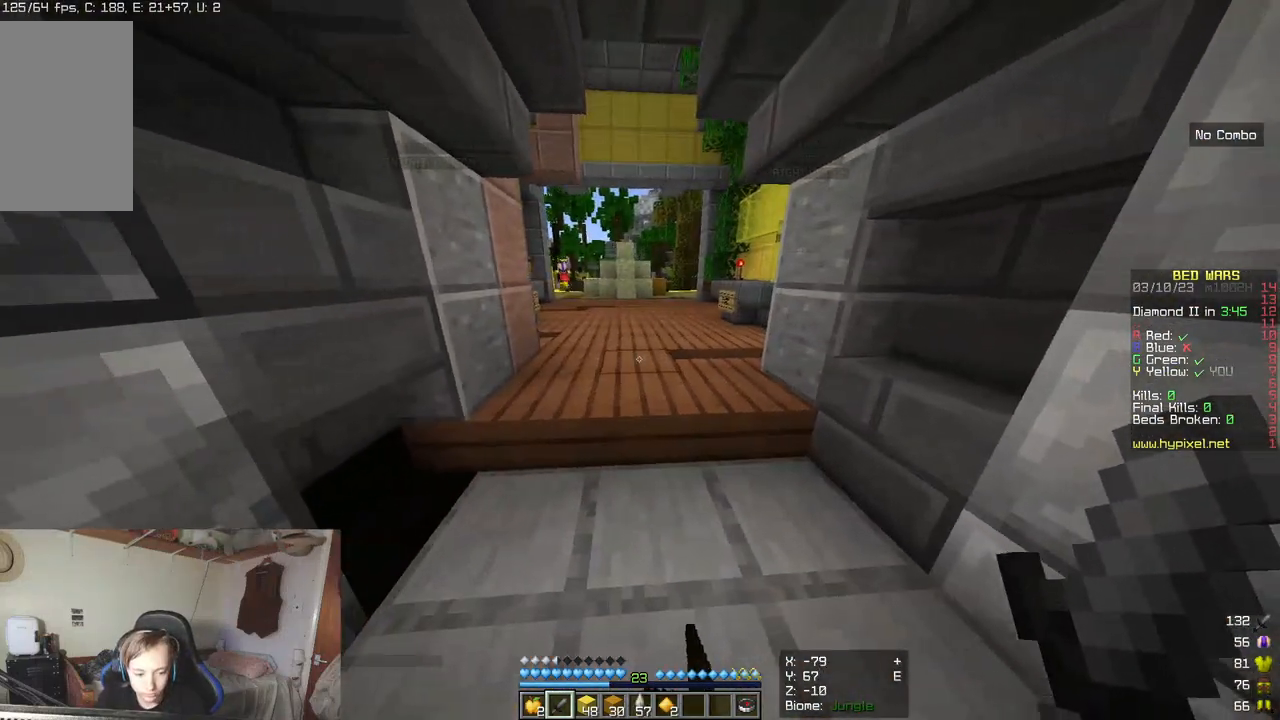
Gameplay with keyboard and mouse; each line is a JSON object with the keys and mouse buttons held at the frame after it. "events" lists presses ("down") and releases ("up") of "a", "d", "s", "w", "mouse_left" and "mouse_right" between this image and that frame as [ms after this image, input, new state], when the widget could be followed in between. "mouse_left", "mouse_right" = the "left", "right" buttons of the "mouse" list. No other keys are recorded. Fast repeated clicks can show as one long hold. Mouse movement is not recorded.
{"keys": ["d"], "mouse": [], "events": [[283, "mouse_left", "down"], [350, "d", "down"], [383, "mouse_left", "up"]]}
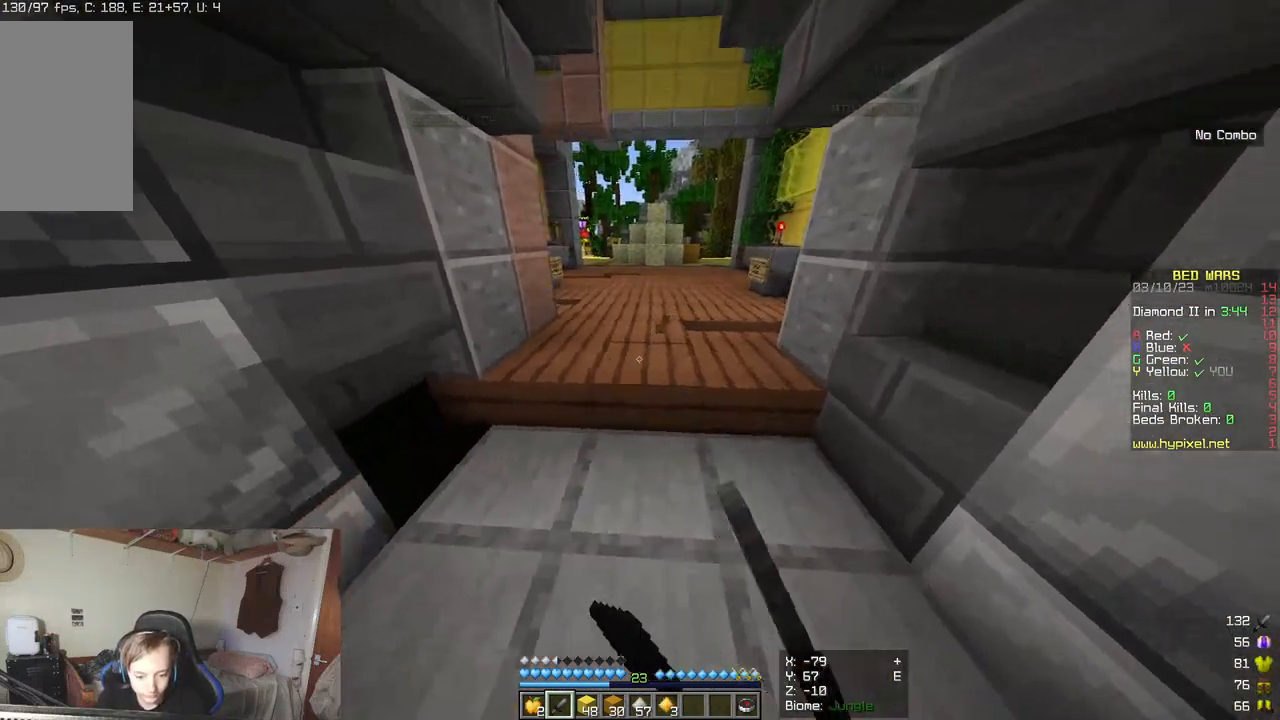
{"keys": [], "mouse": [], "events": [[33, "d", "up"]]}
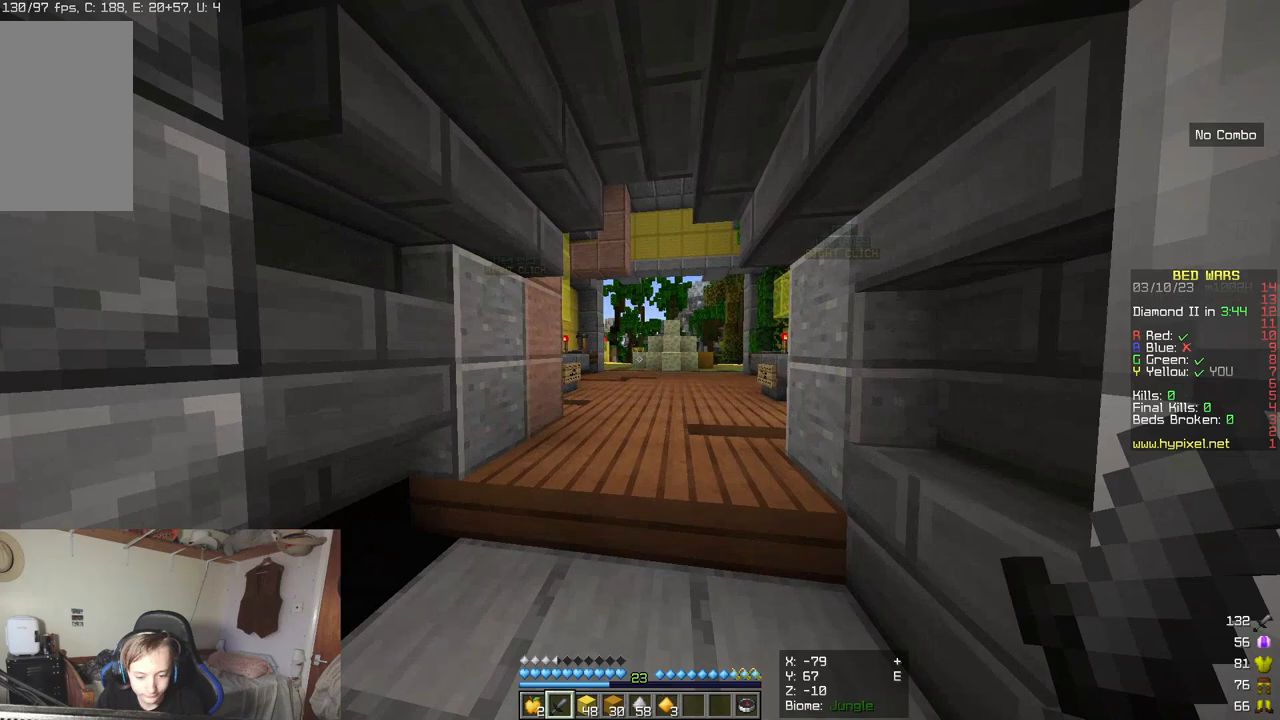
{"keys": [], "mouse": [], "events": []}
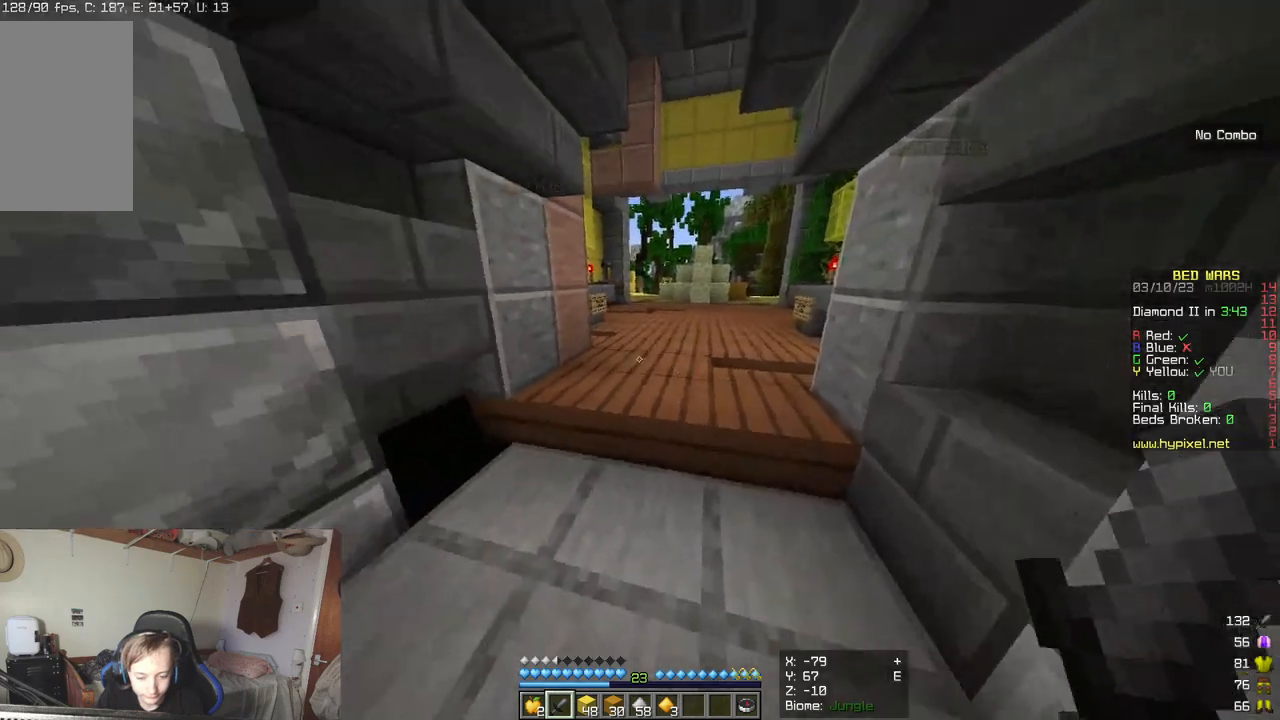
{"keys": [], "mouse": ["left"], "events": [[383, "mouse_left", "down"]]}
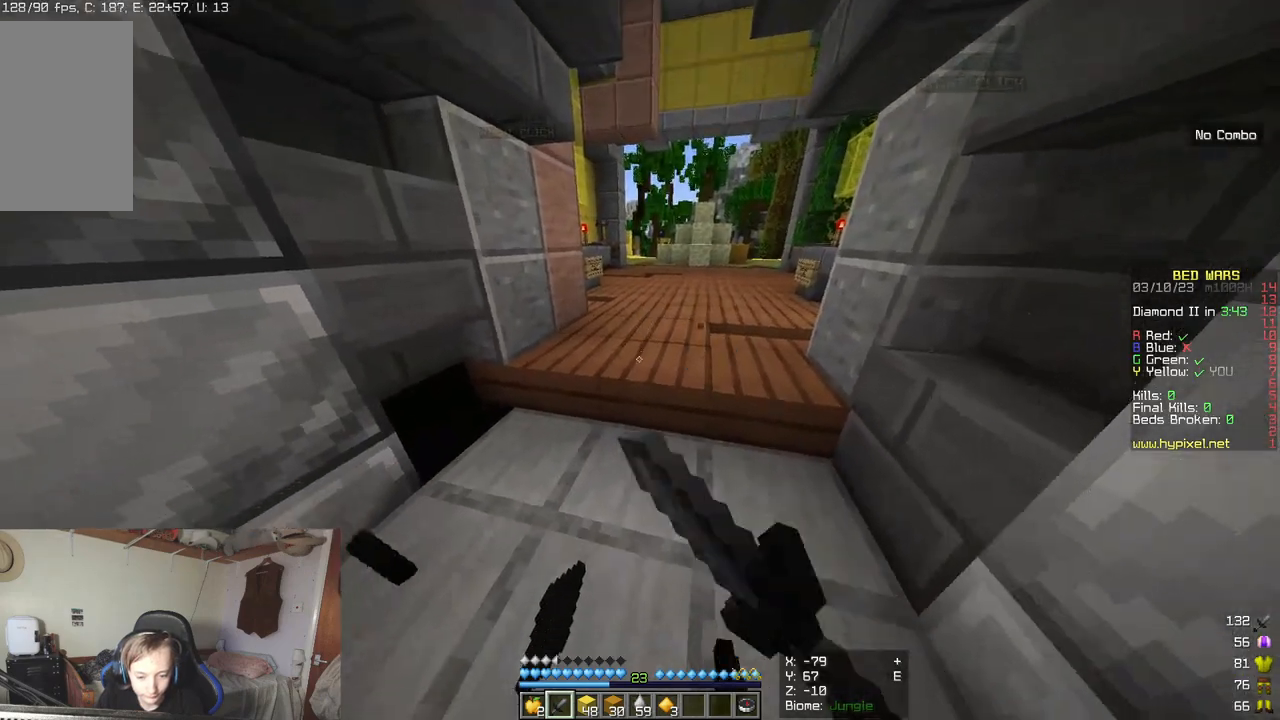
{"keys": ["d"], "mouse": [], "events": [[17, "mouse_left", "up"], [133, "a", "down"], [333, "a", "up"], [467, "d", "down"]]}
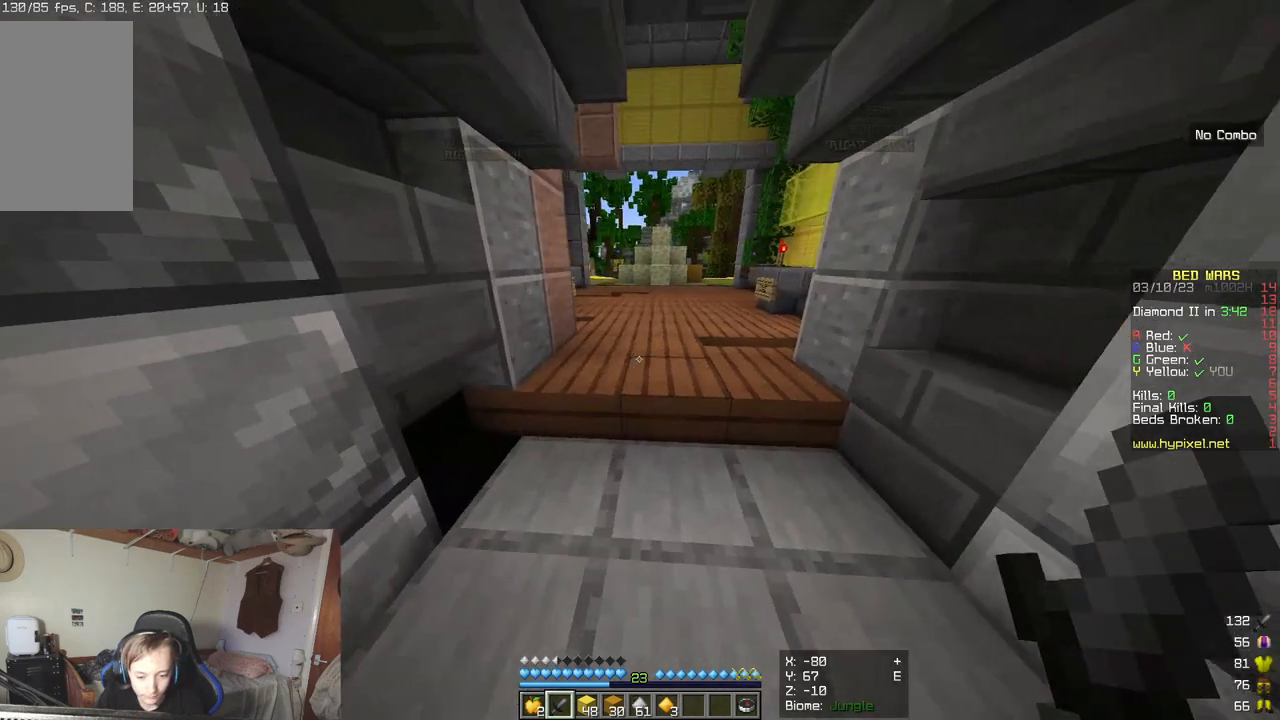
{"keys": [], "mouse": ["left"], "events": [[67, "d", "up"], [150, "s", "down"], [450, "mouse_left", "down"], [483, "s", "up"]]}
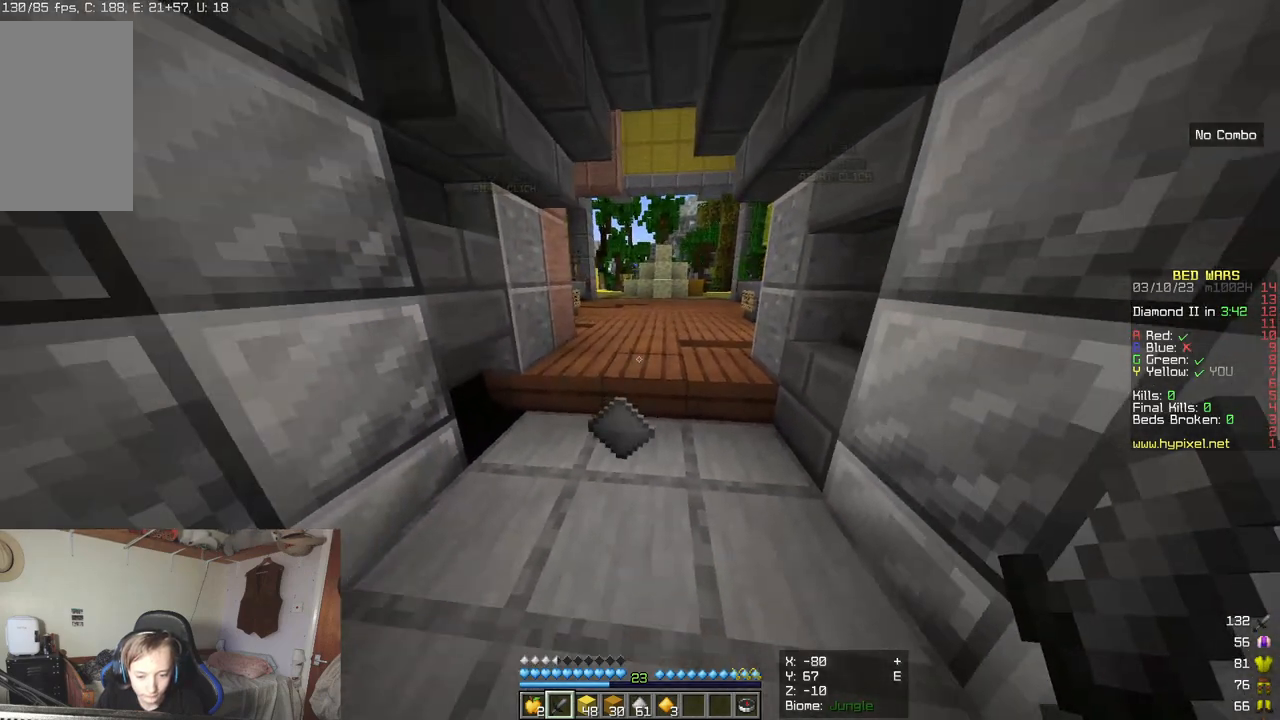
{"keys": [], "mouse": [], "events": [[83, "mouse_left", "up"]]}
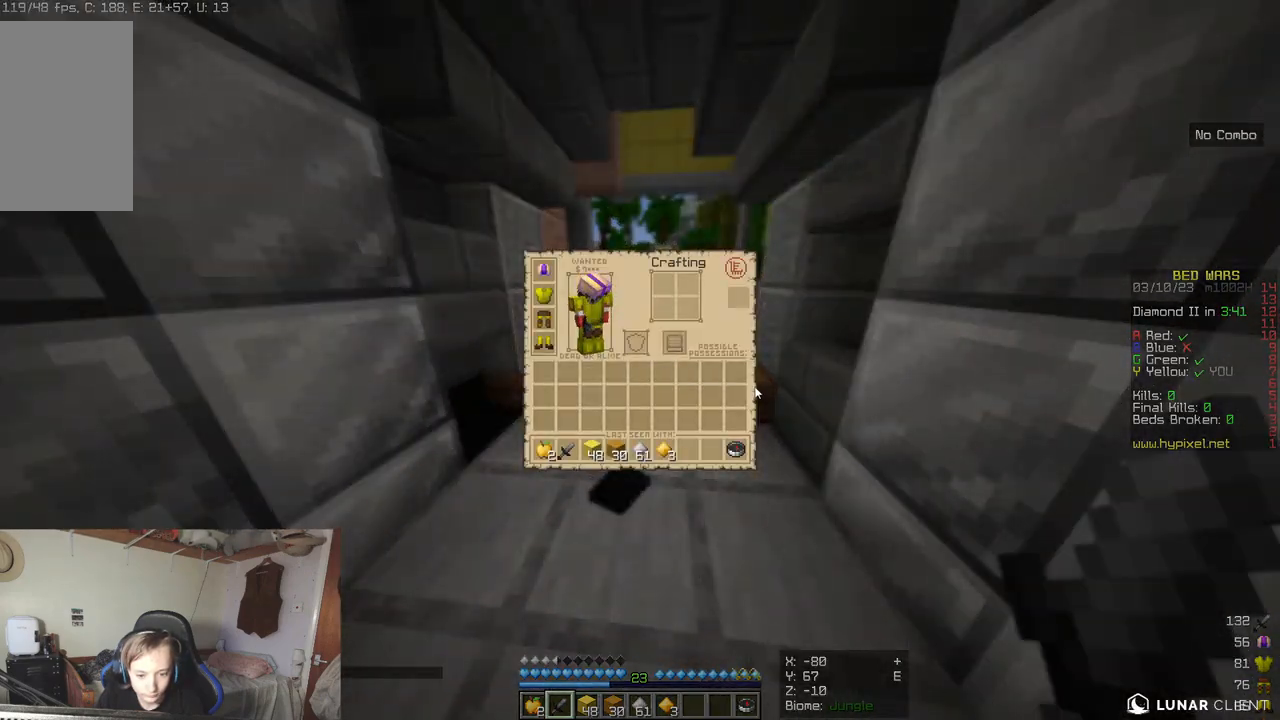
{"keys": [], "mouse": [], "events": []}
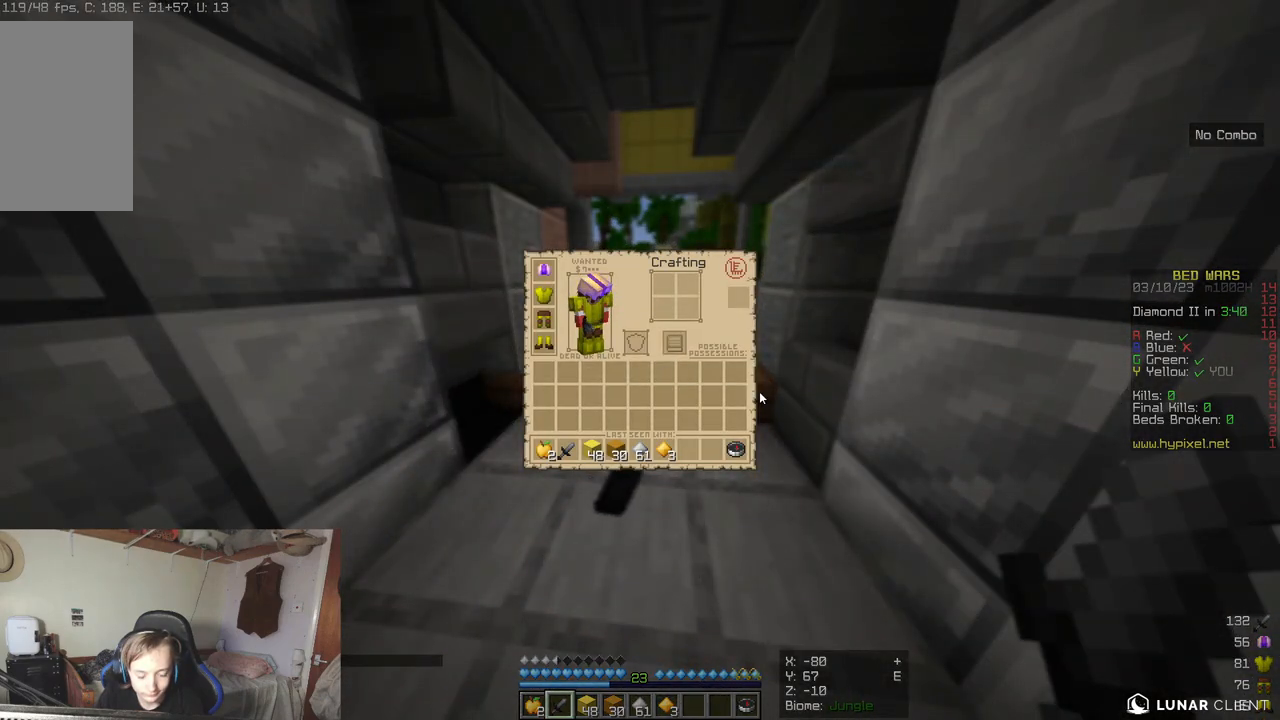
{"keys": [], "mouse": [], "events": []}
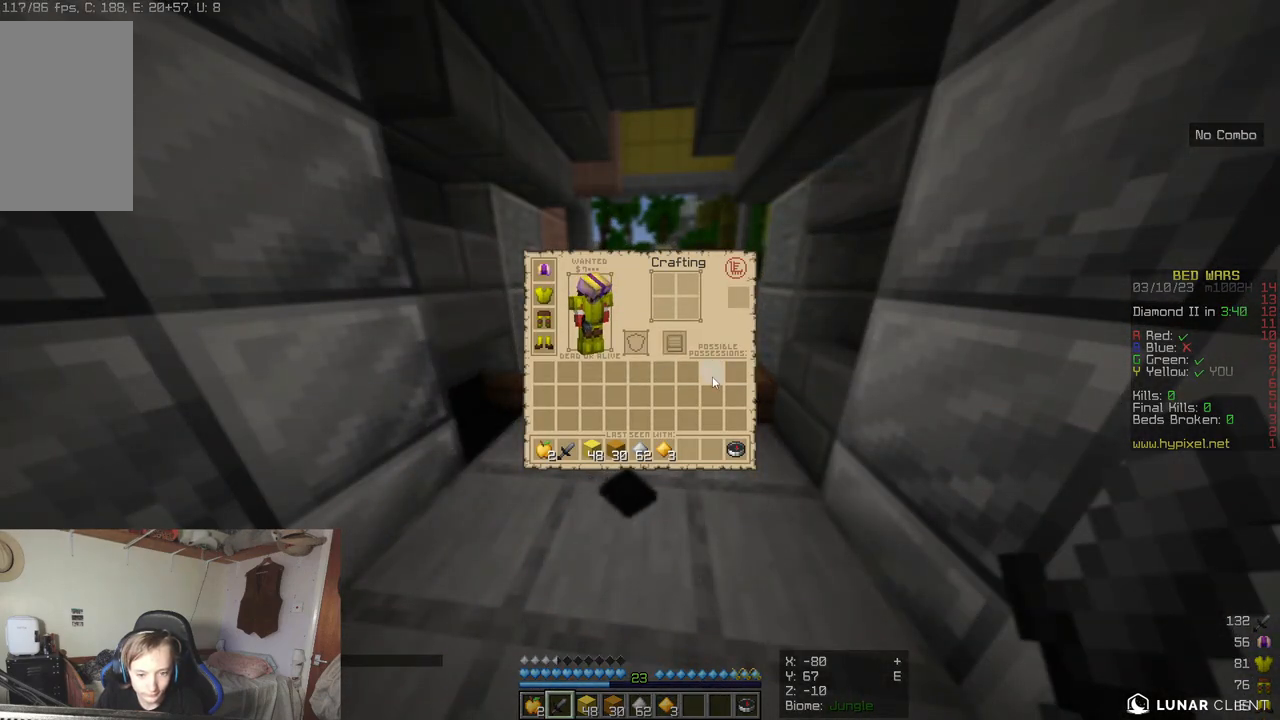
{"keys": [], "mouse": [], "events": []}
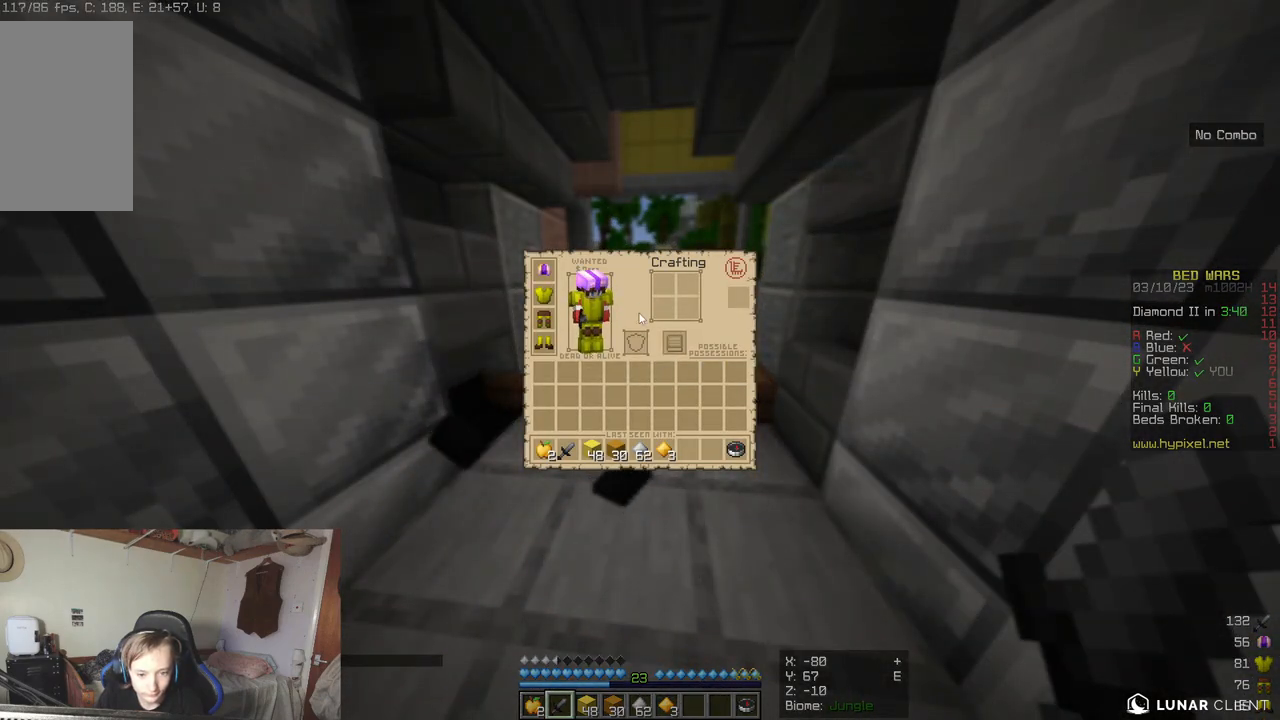
{"keys": [], "mouse": [], "events": []}
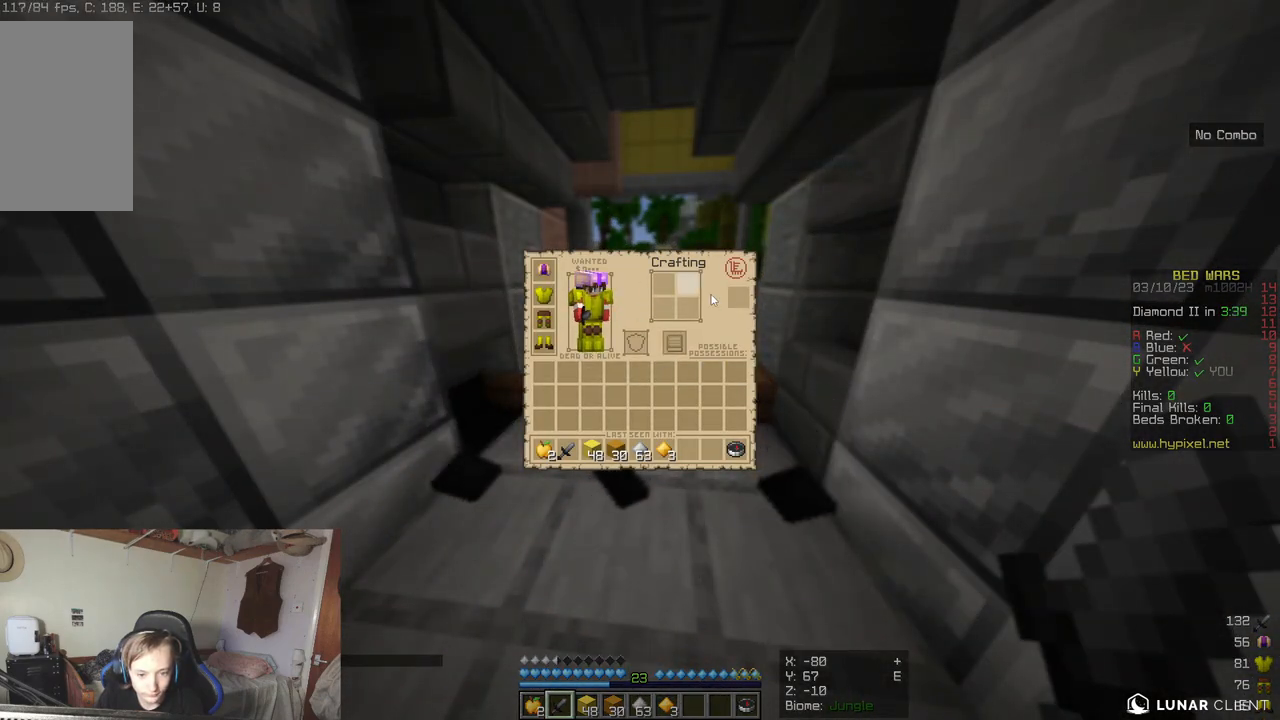
{"keys": [], "mouse": [], "events": []}
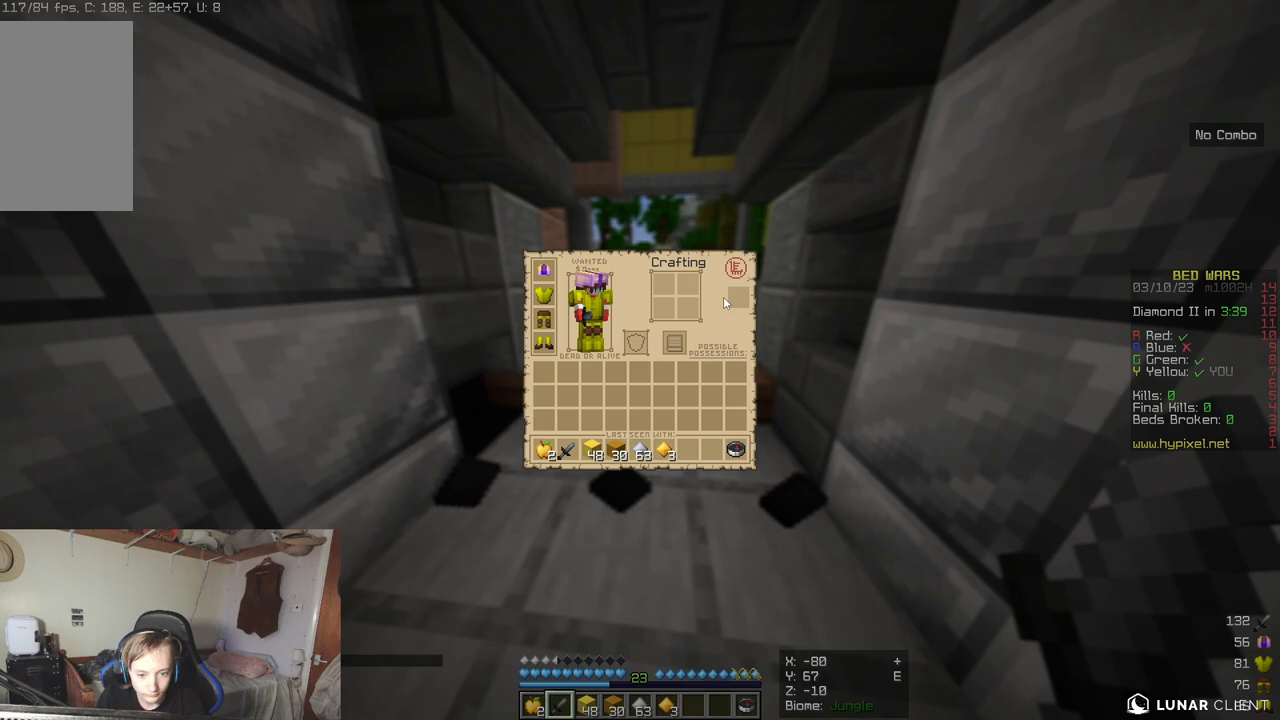
{"keys": ["w"], "mouse": [], "events": [[367, "w", "down"]]}
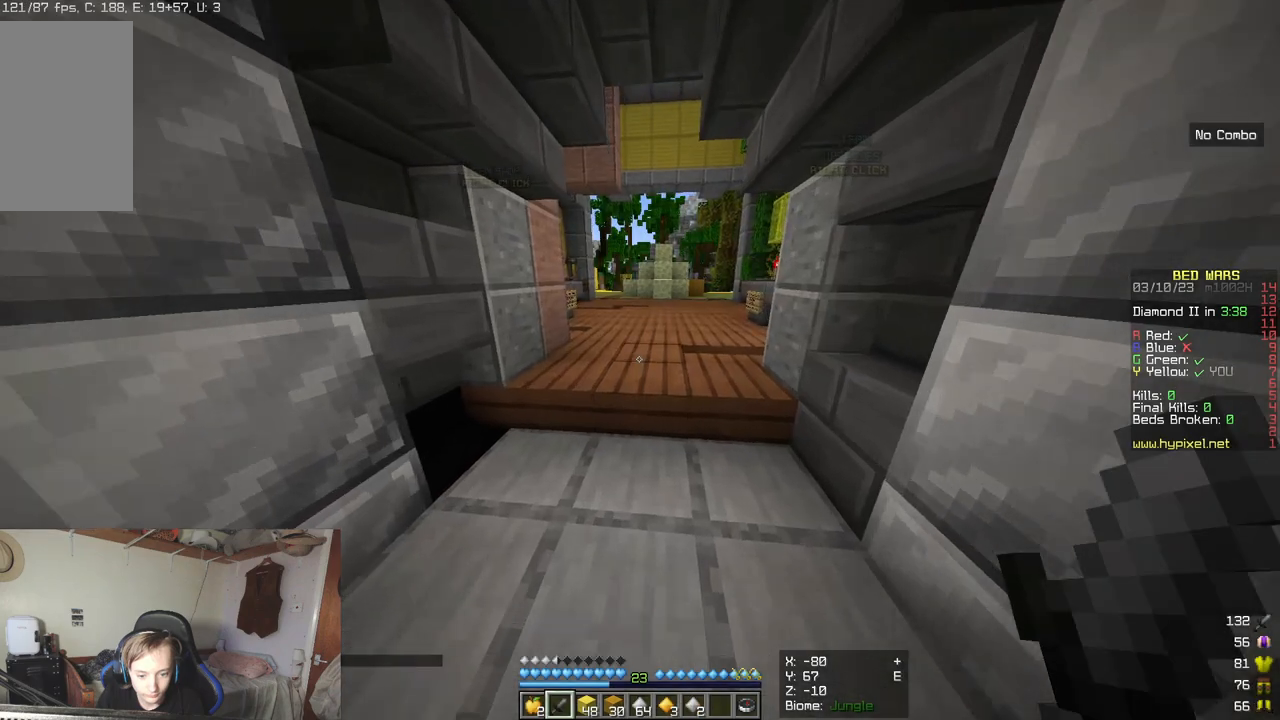
{"keys": [], "mouse": [], "events": [[33, "mouse_left", "down"], [83, "w", "up"], [133, "mouse_left", "up"]]}
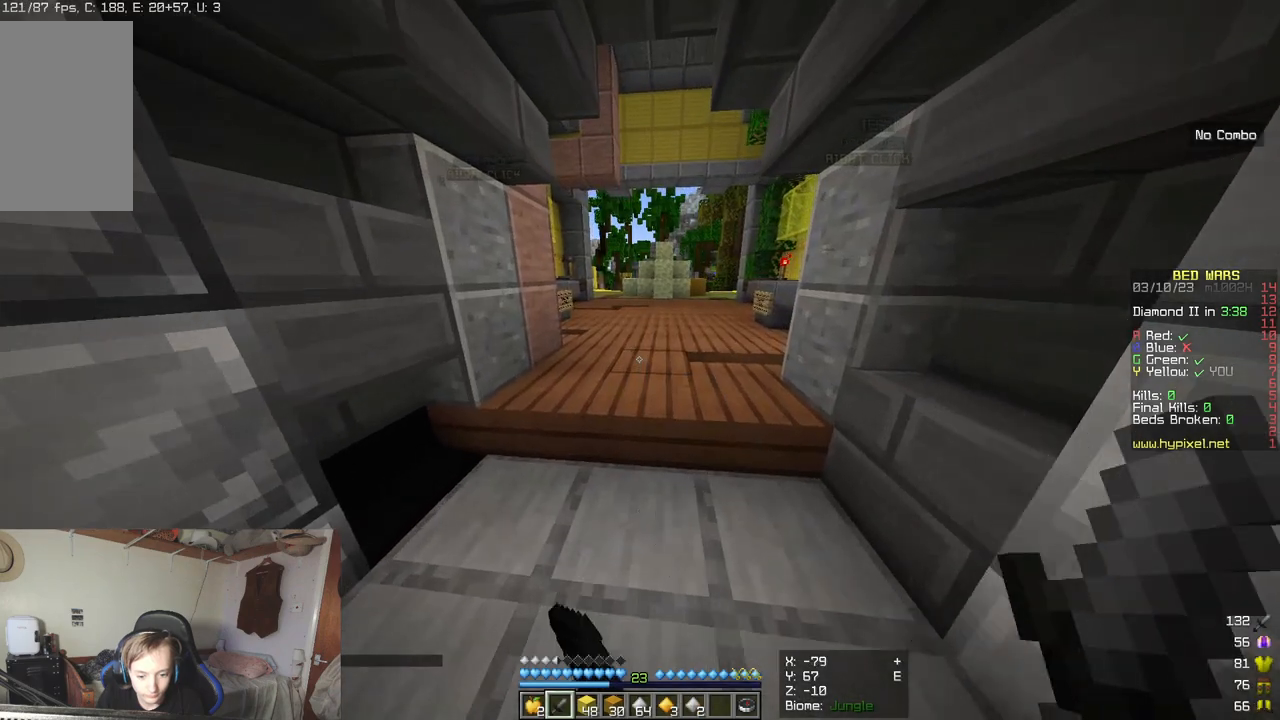
{"keys": [], "mouse": [], "events": [[317, "s", "down"], [467, "s", "up"]]}
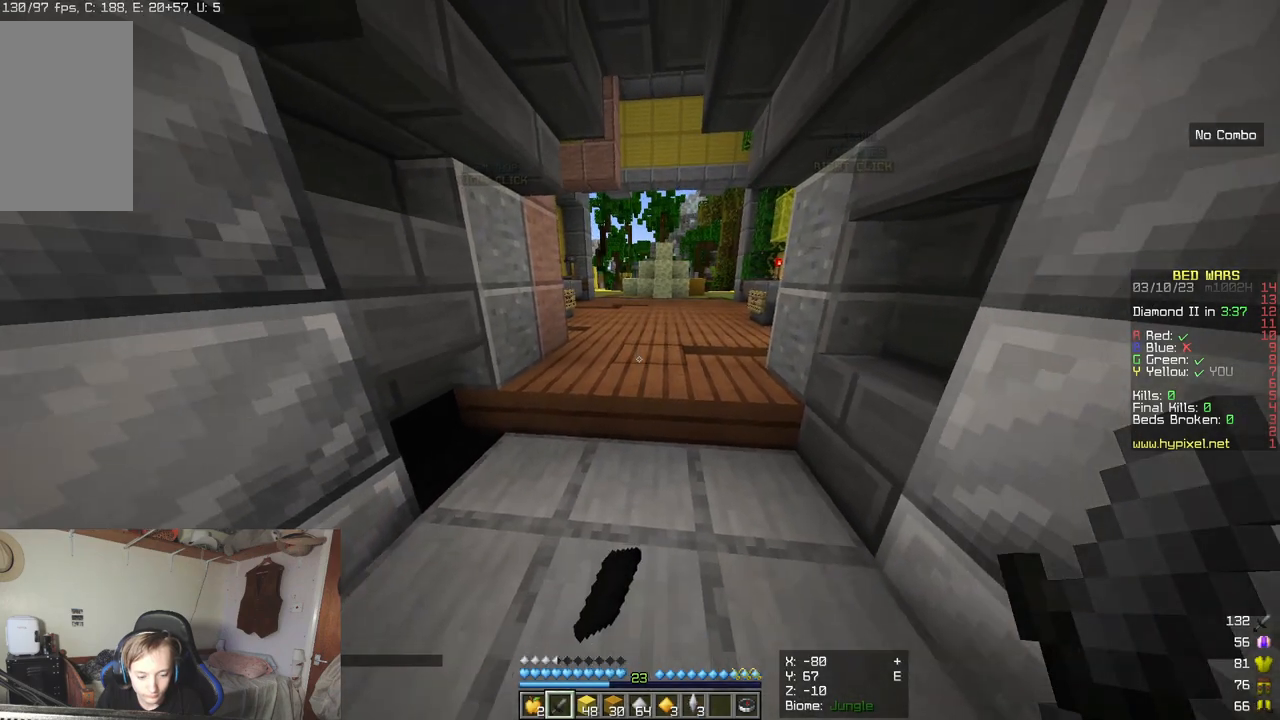
{"keys": [], "mouse": [], "events": [[383, "mouse_left", "down"], [500, "mouse_left", "up"]]}
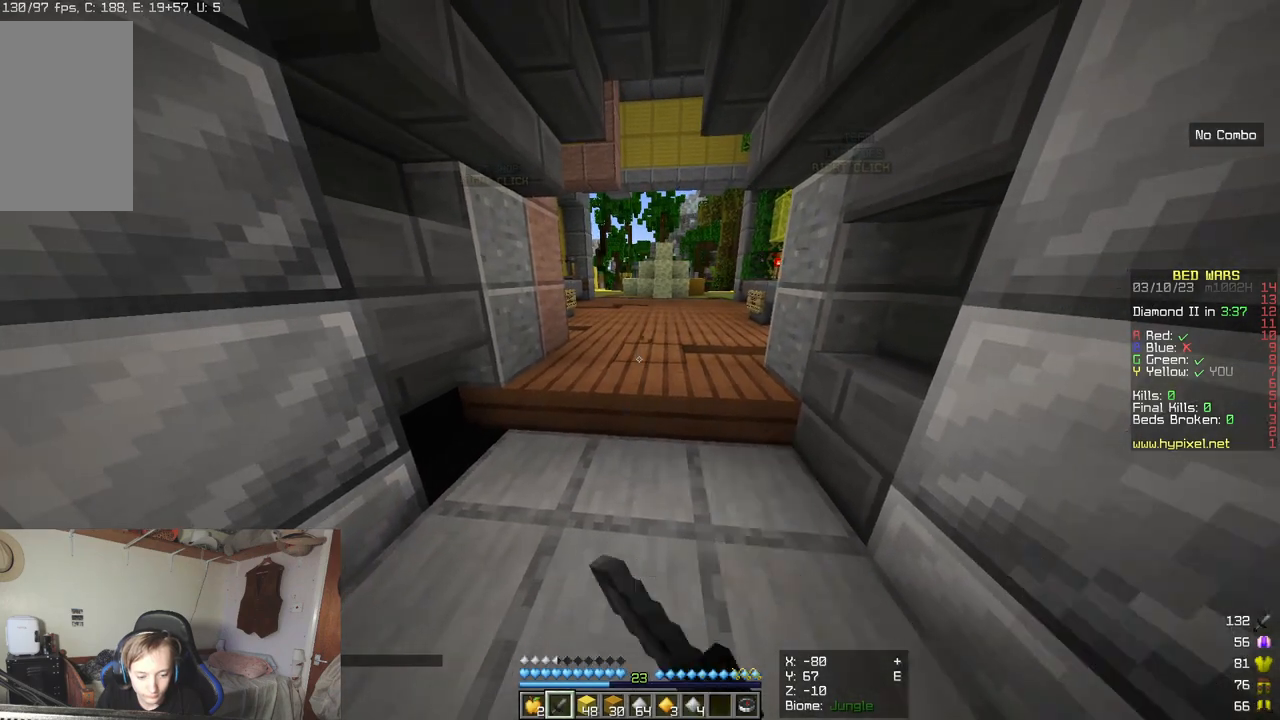
{"keys": [], "mouse": [], "events": []}
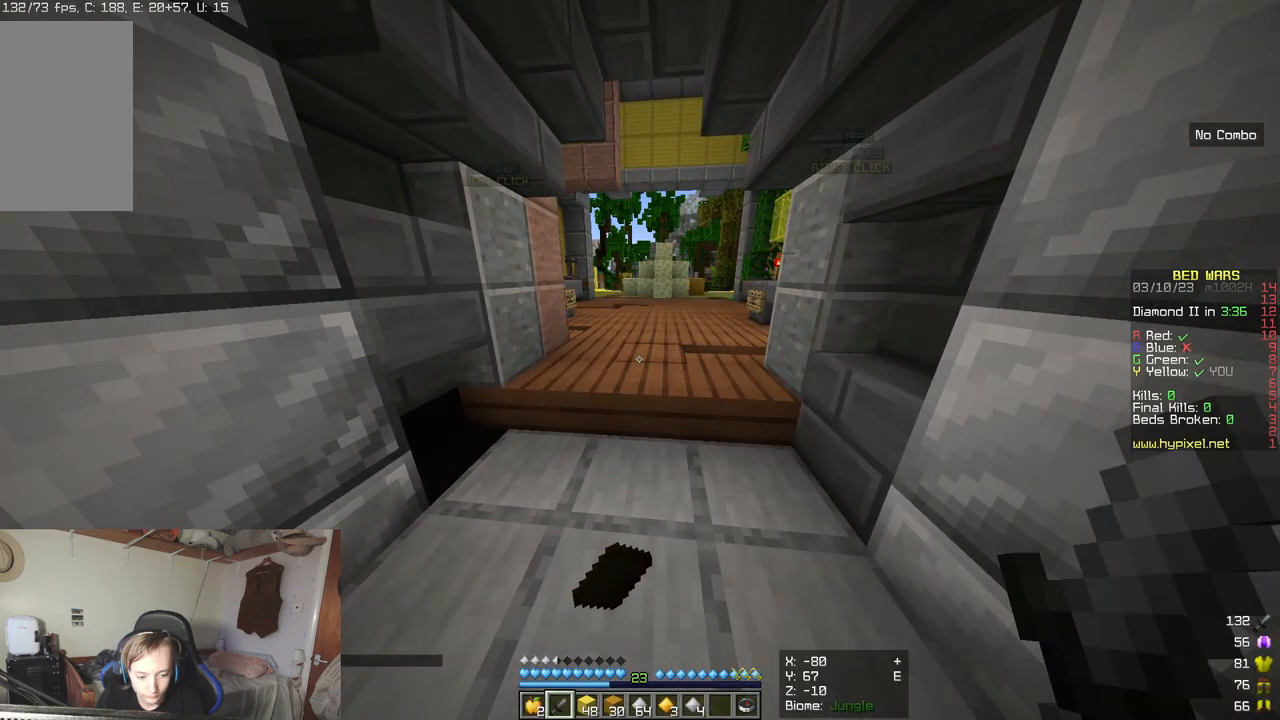
{"keys": [], "mouse": [], "events": []}
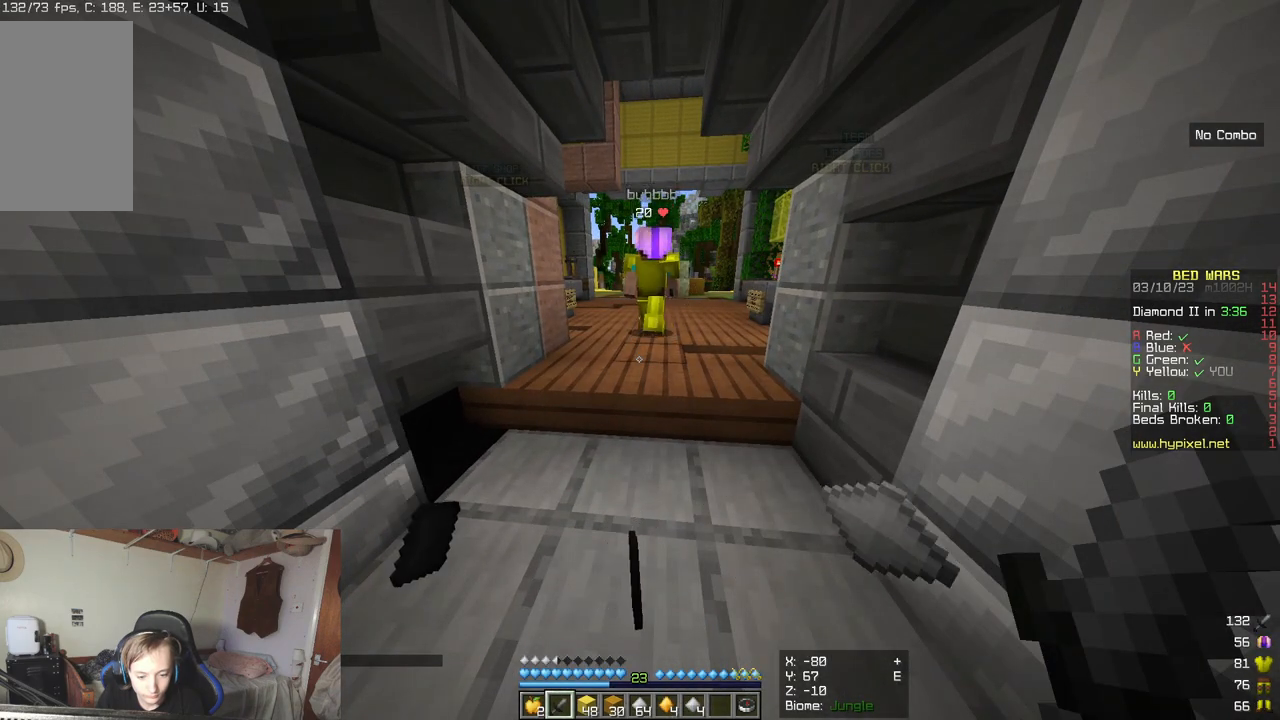
{"keys": [], "mouse": [], "events": []}
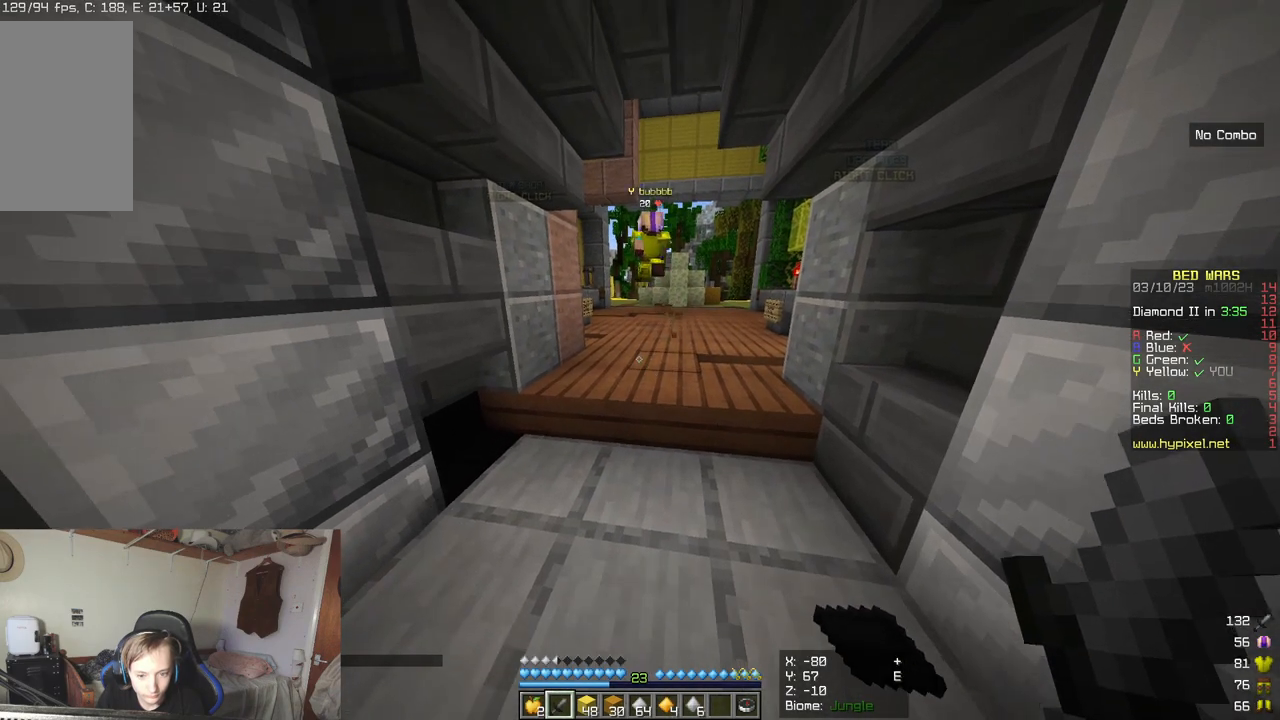
{"keys": ["w"], "mouse": [], "events": [[100, "w", "down"]]}
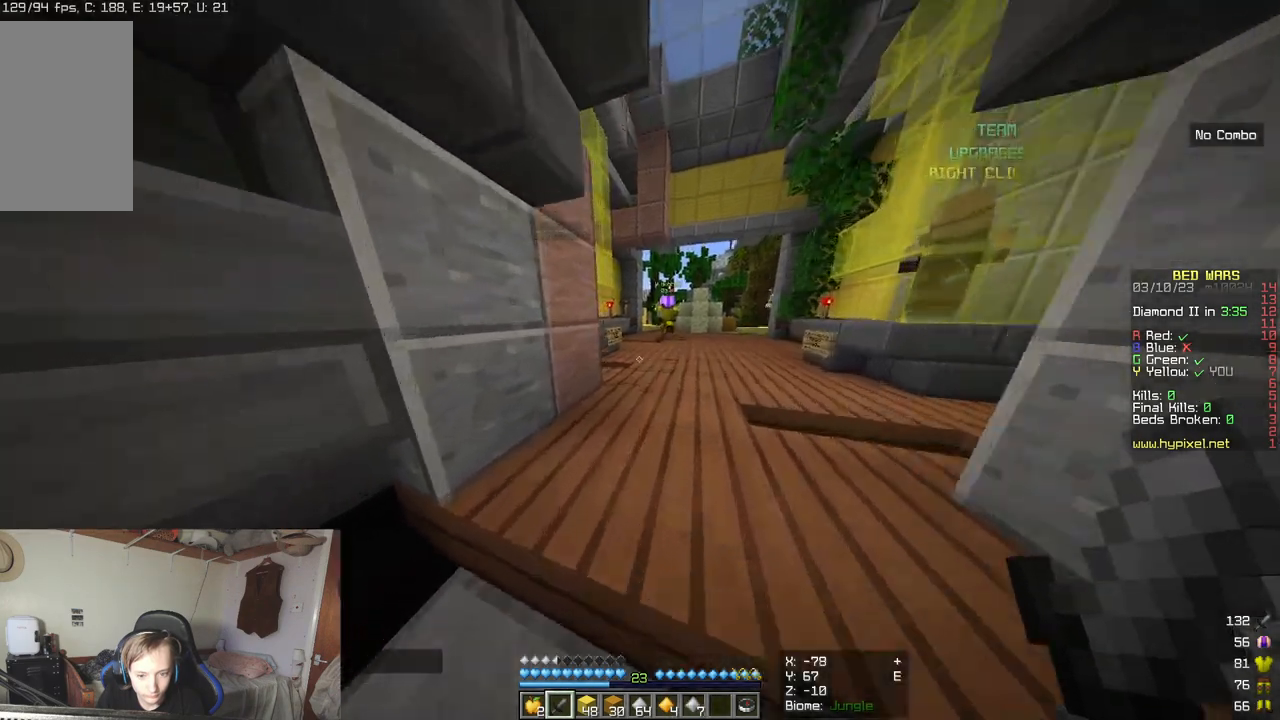
{"keys": ["w"], "mouse": [], "events": []}
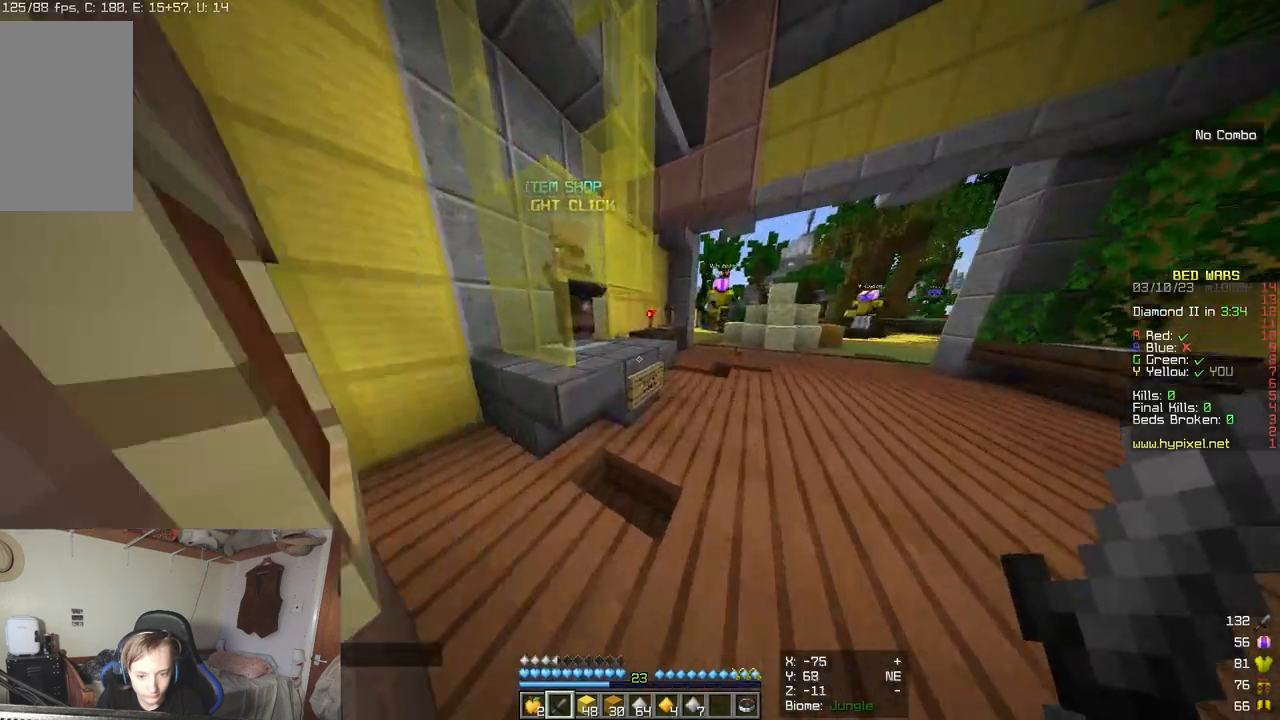
{"keys": [], "mouse": [], "events": [[233, "mouse_right", "down"], [250, "w", "up"], [383, "mouse_right", "up"]]}
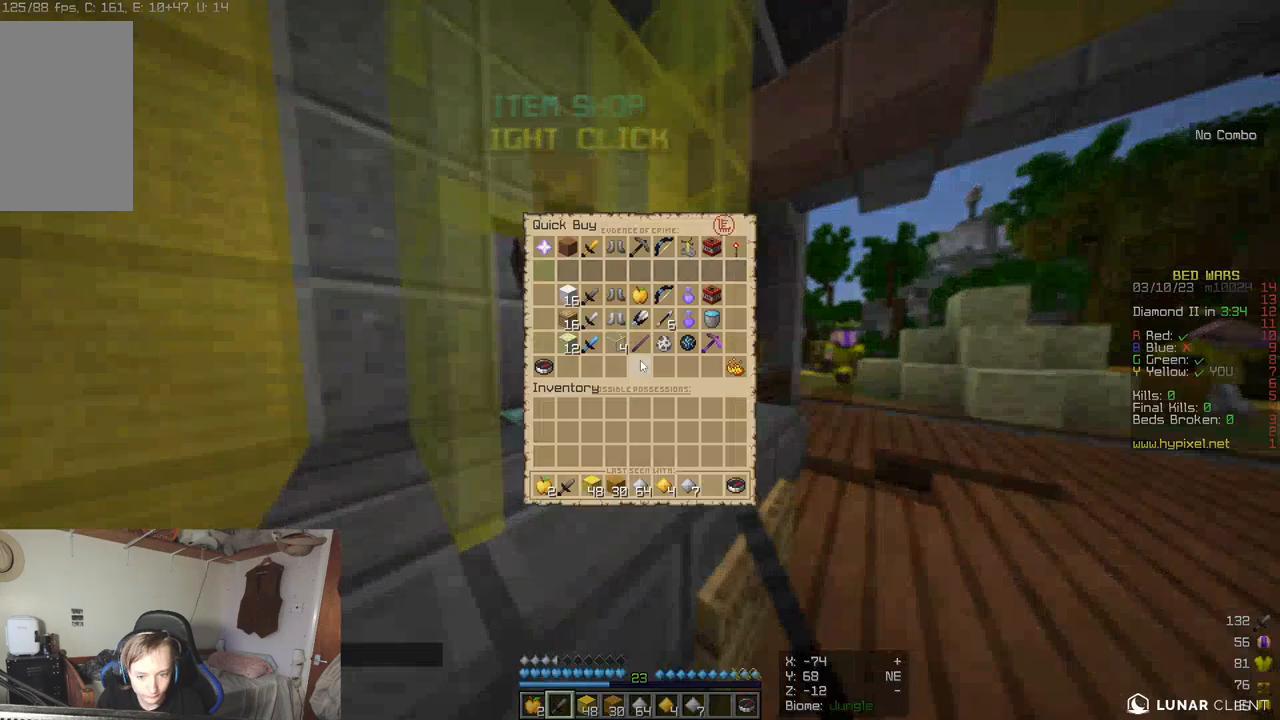
{"keys": [], "mouse": [], "events": []}
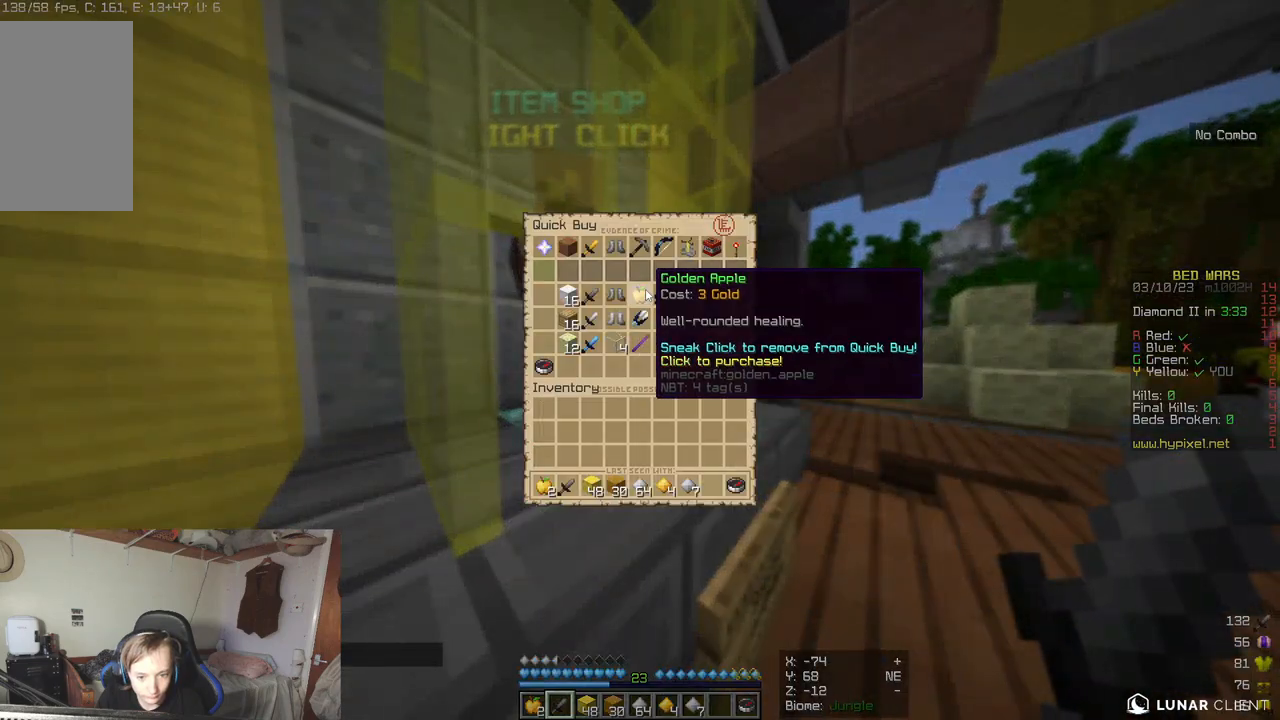
{"keys": [], "mouse": [], "events": []}
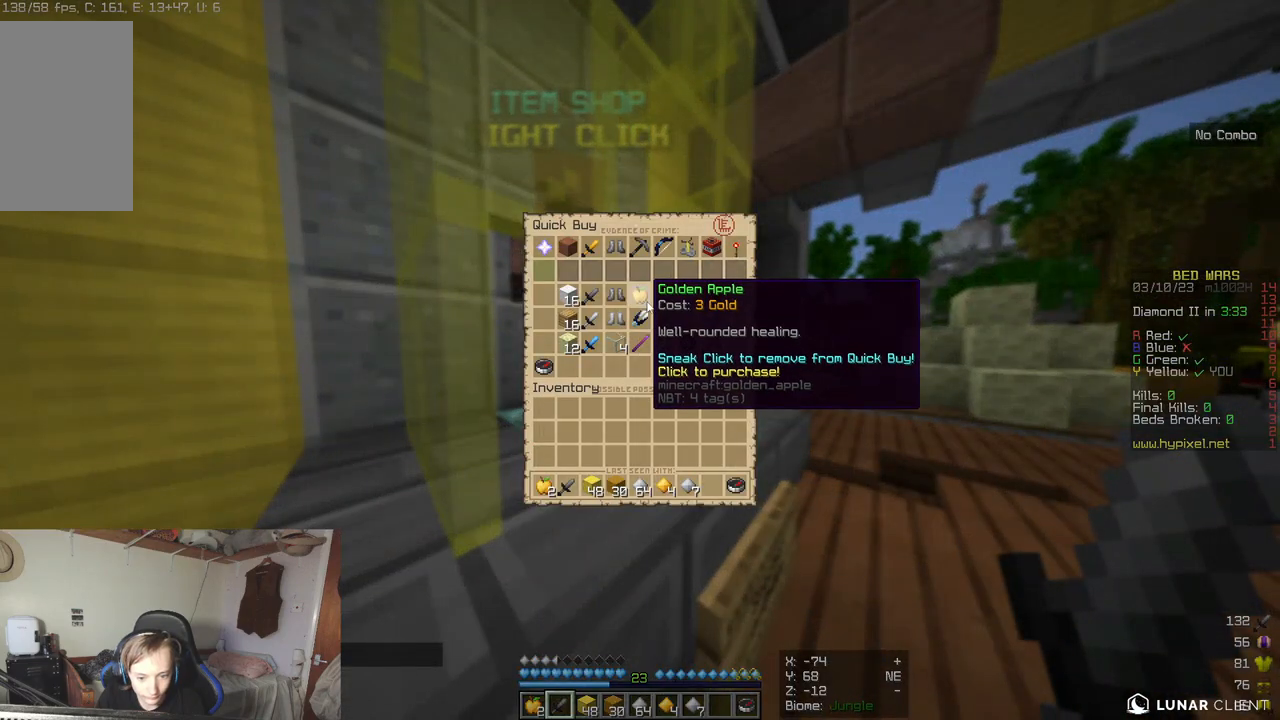
{"keys": [], "mouse": [], "events": []}
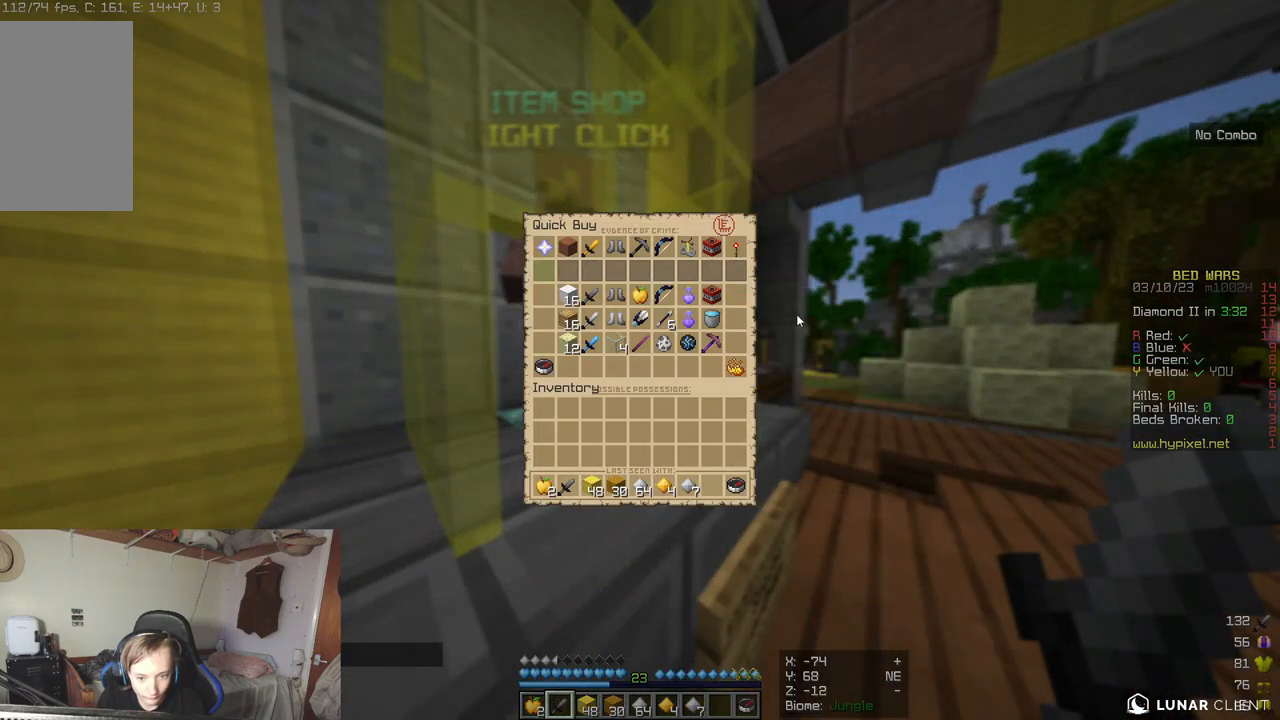
{"keys": [], "mouse": [], "events": []}
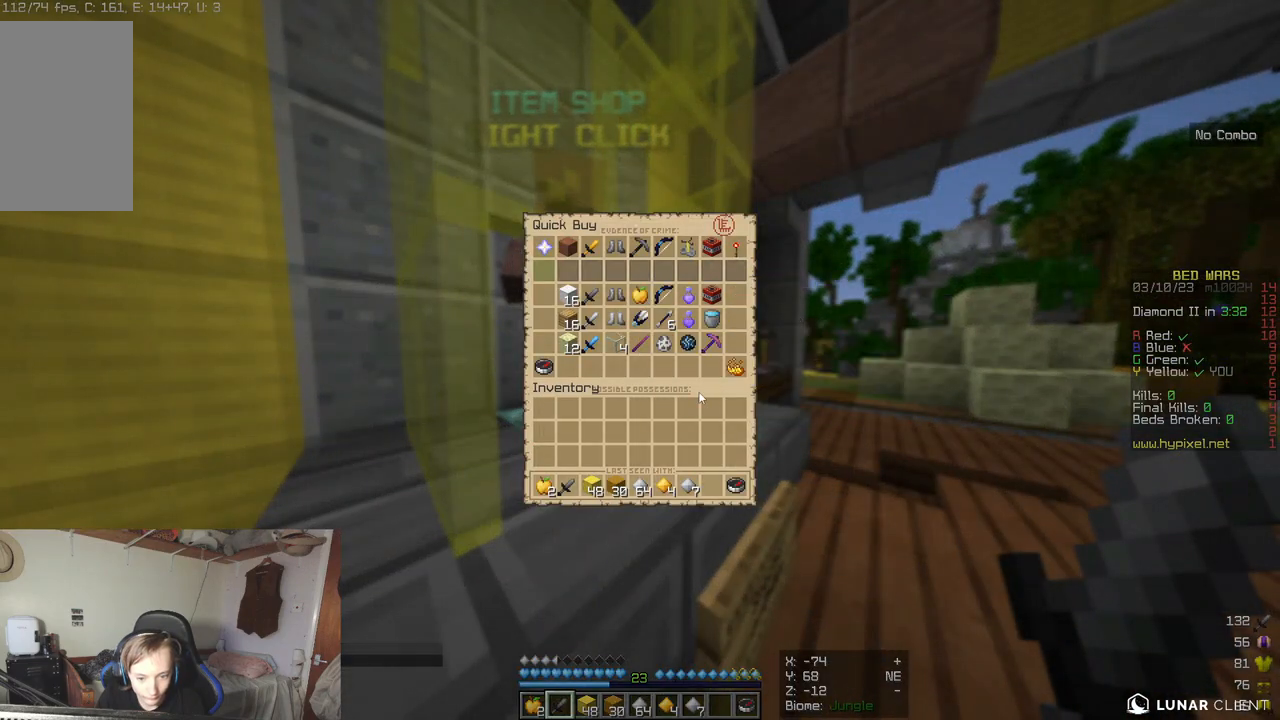
{"keys": [], "mouse": [], "events": []}
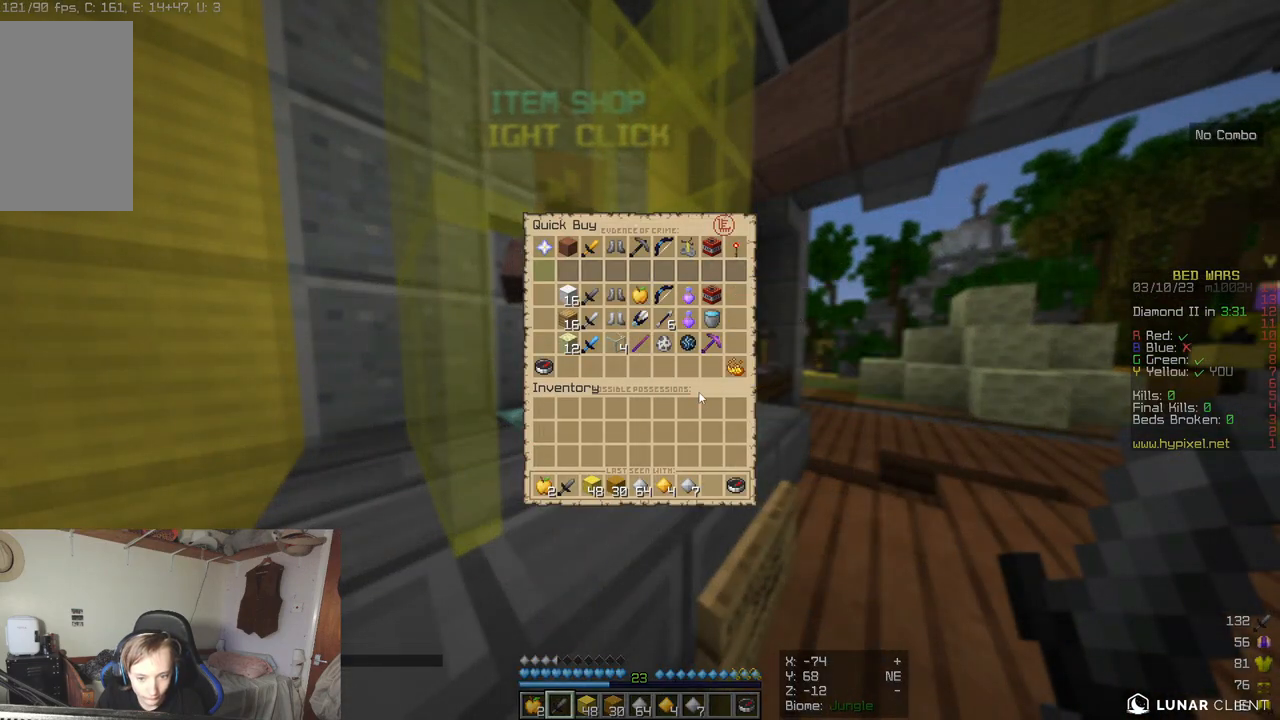
{"keys": ["w"], "mouse": [], "events": [[383, "w", "down"]]}
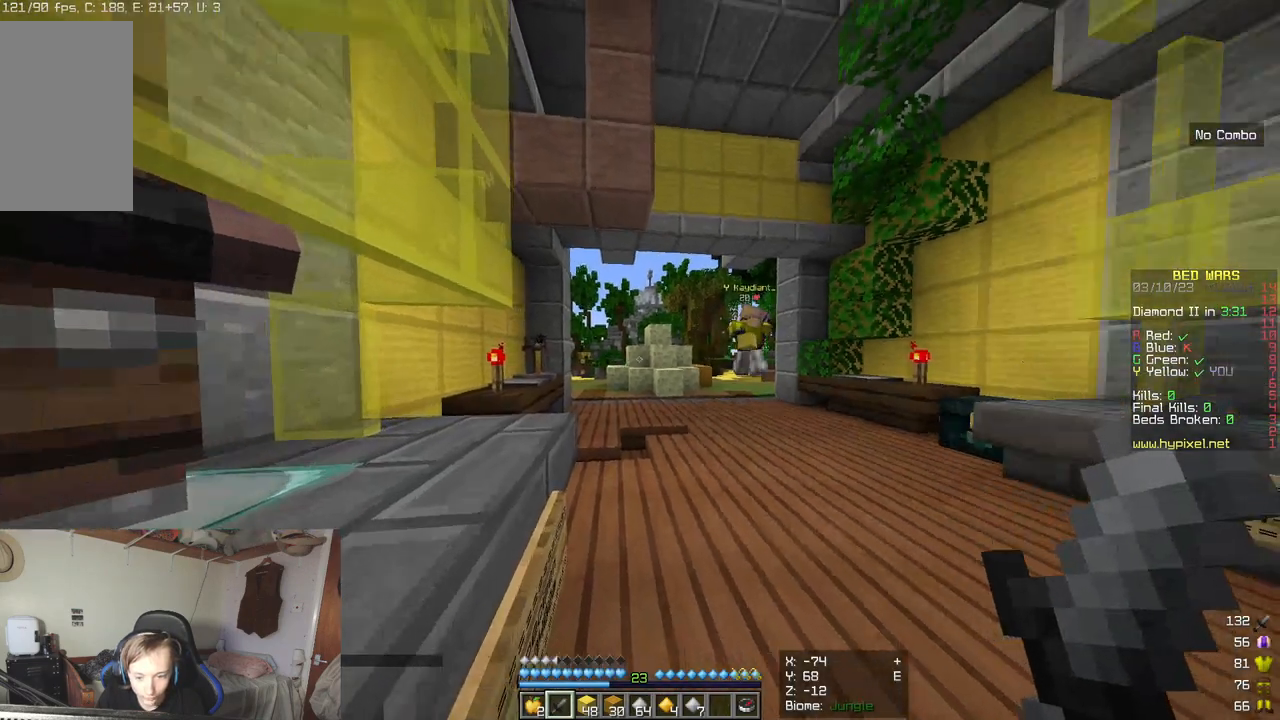
{"keys": ["w"], "mouse": [], "events": []}
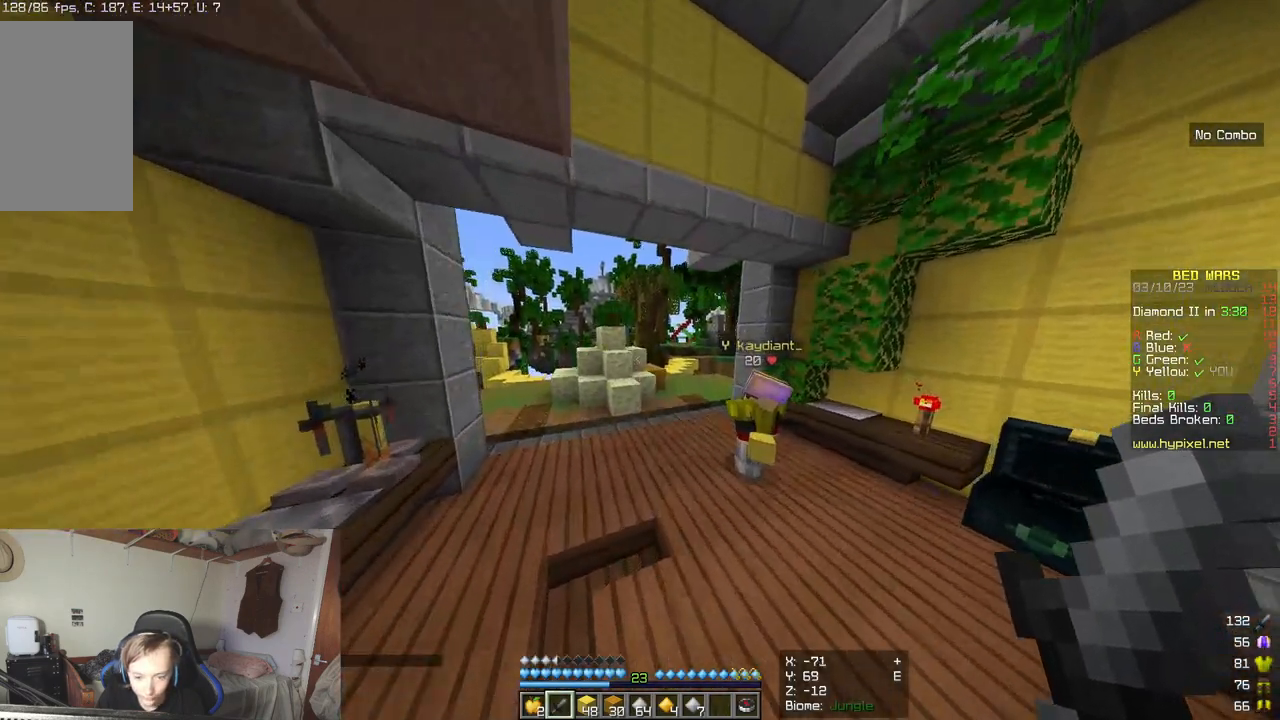
{"keys": ["w"], "mouse": [], "events": []}